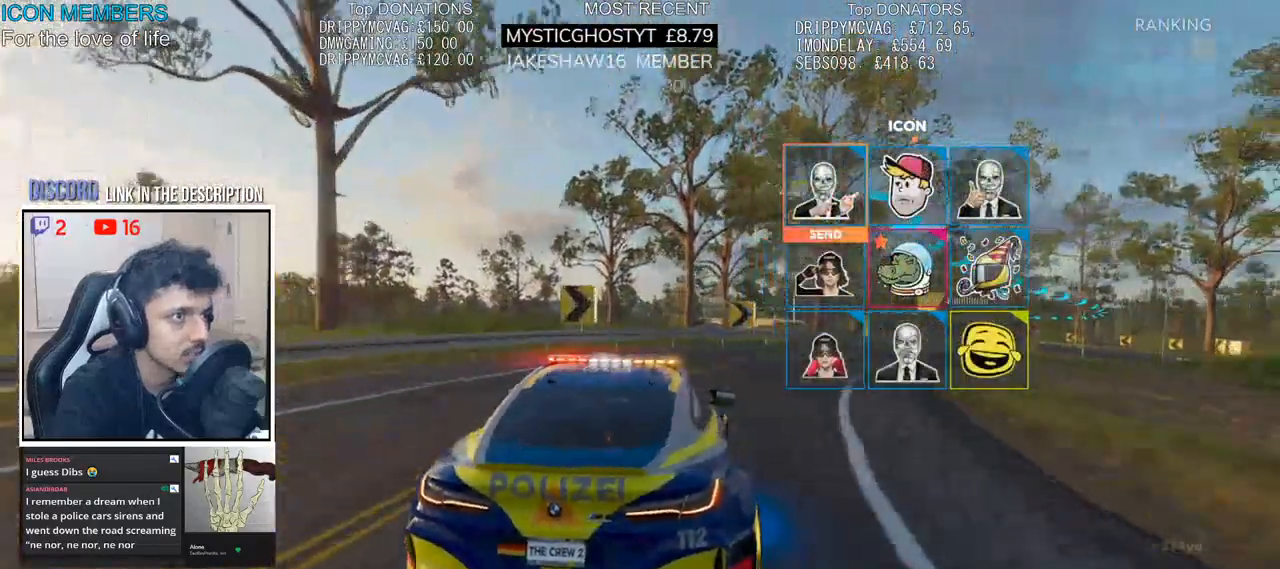
Gameplay with a controller (PlayStation layout); each line is a JSON object with the inputs held at the frame after it. "events" lists button and stick changes between this image and that frame as [ms after this image, input, new state], when the widget could be followed in between.
{"buttons": ["R2"], "left_stick": "right", "right_stick": "center", "events": [[50, "right_stick", "center"], [67, "CROSS", "up"], [117, "CROSS", "down"], [133, "left_stick", "center"], [233, "CROSS", "up"], [333, "left_stick", "right"]]}
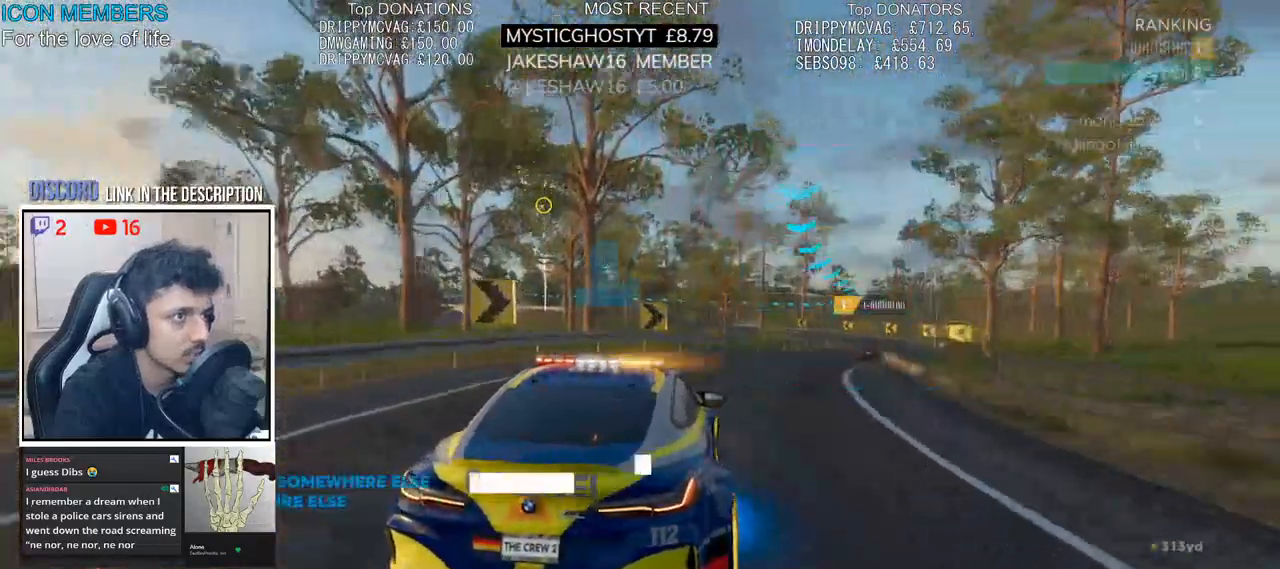
{"buttons": ["R2"], "left_stick": "right", "right_stick": "center", "events": [[83, "left_stick", "center"], [167, "DPAD_DOWN", "down"], [217, "DPAD_DOWN", "up"], [250, "left_stick", "right"]]}
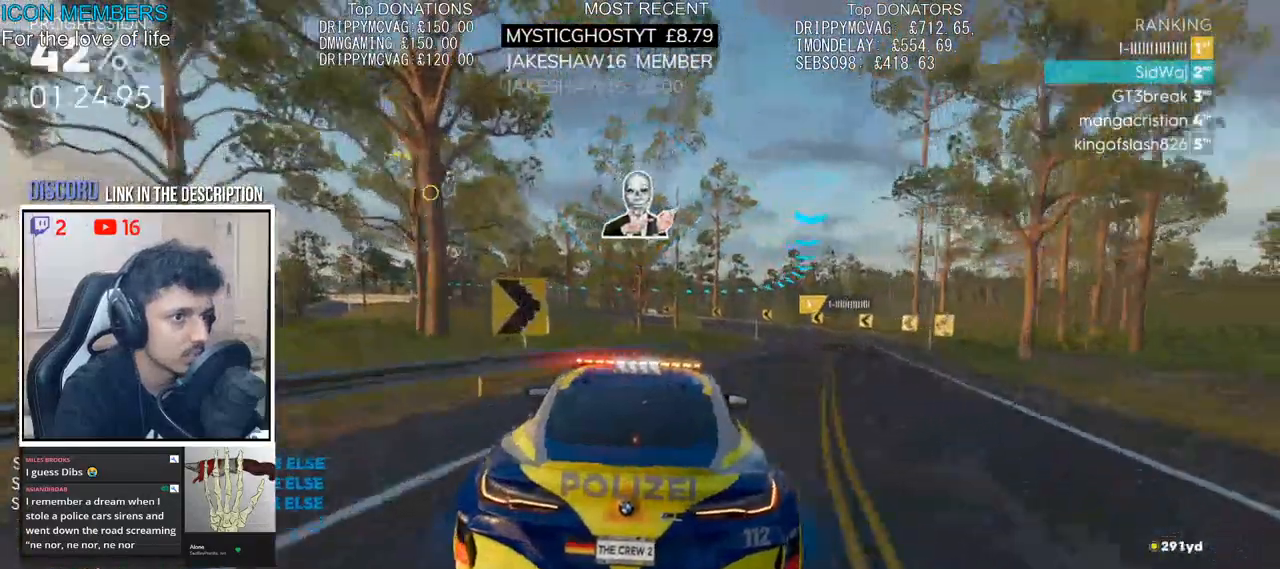
{"buttons": ["R2"], "left_stick": "center", "right_stick": "center", "events": [[267, "left_stick", "center"]]}
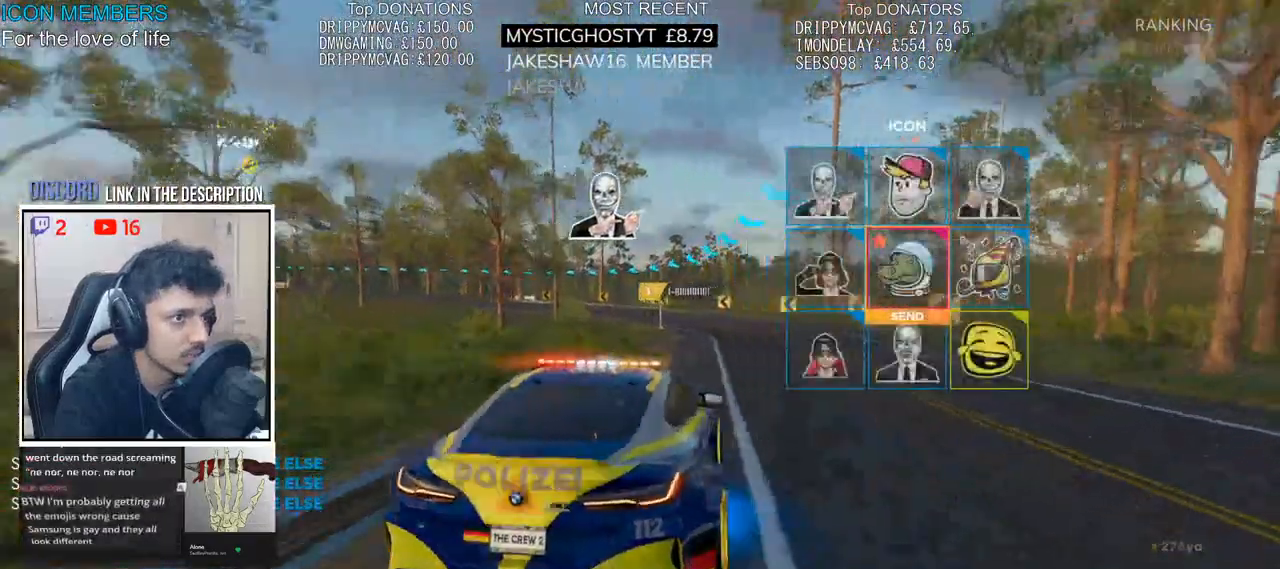
{"buttons": ["R2"], "left_stick": "left", "right_stick": "center", "events": [[117, "right_stick", "down-right"], [233, "left_stick", "left"], [233, "right_stick", "center"], [350, "right_stick", "down-right"], [500, "right_stick", "center"]]}
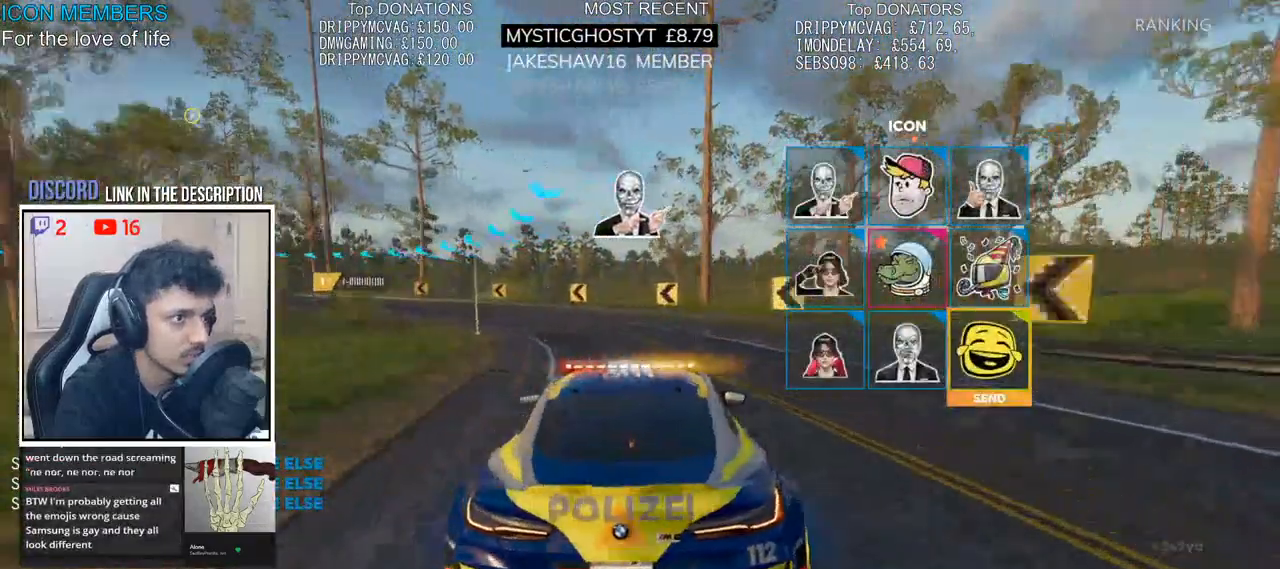
{"buttons": ["R2"], "left_stick": "center", "right_stick": "center", "events": [[300, "right_stick", "left"], [350, "left_stick", "center"], [433, "right_stick", "center"]]}
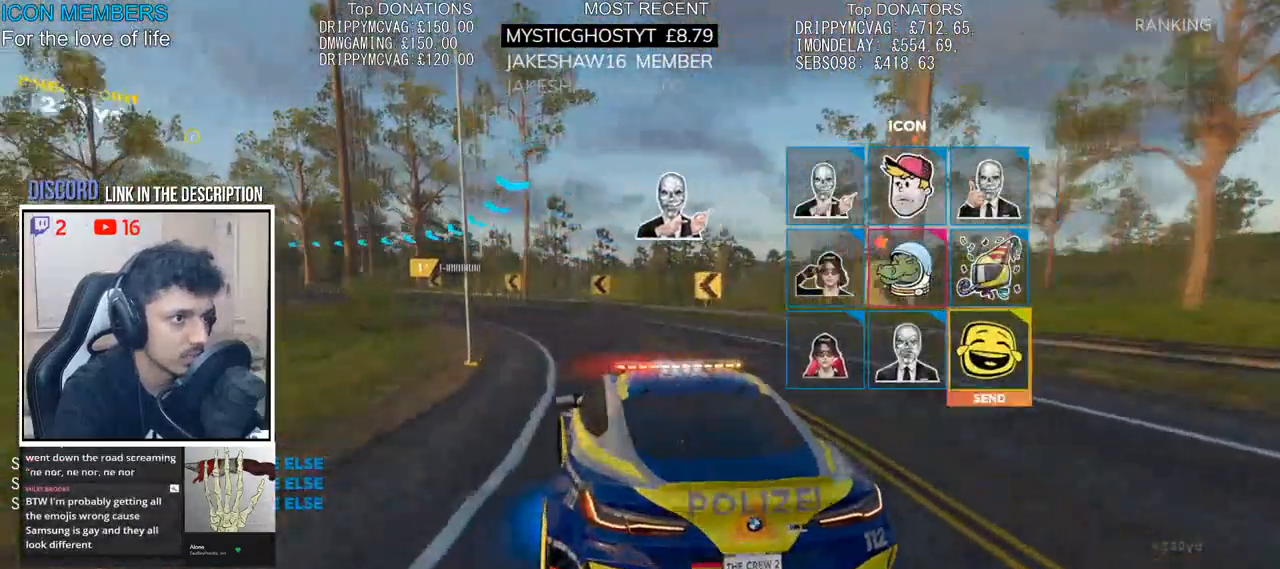
{"buttons": ["R2"], "left_stick": "left", "right_stick": "center", "events": [[167, "CROSS", "down"], [200, "left_stick", "left"], [300, "CROSS", "up"]]}
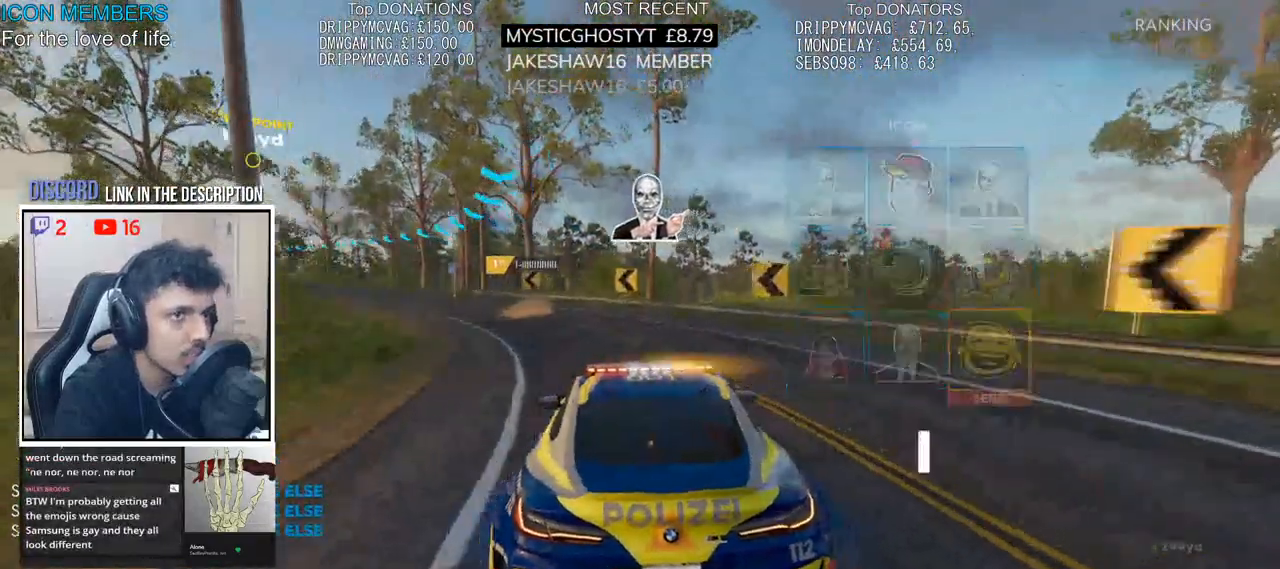
{"buttons": ["CROSS", "R2"], "left_stick": "center", "right_stick": "center", "events": [[383, "CROSS", "down"], [383, "left_stick", "center"]]}
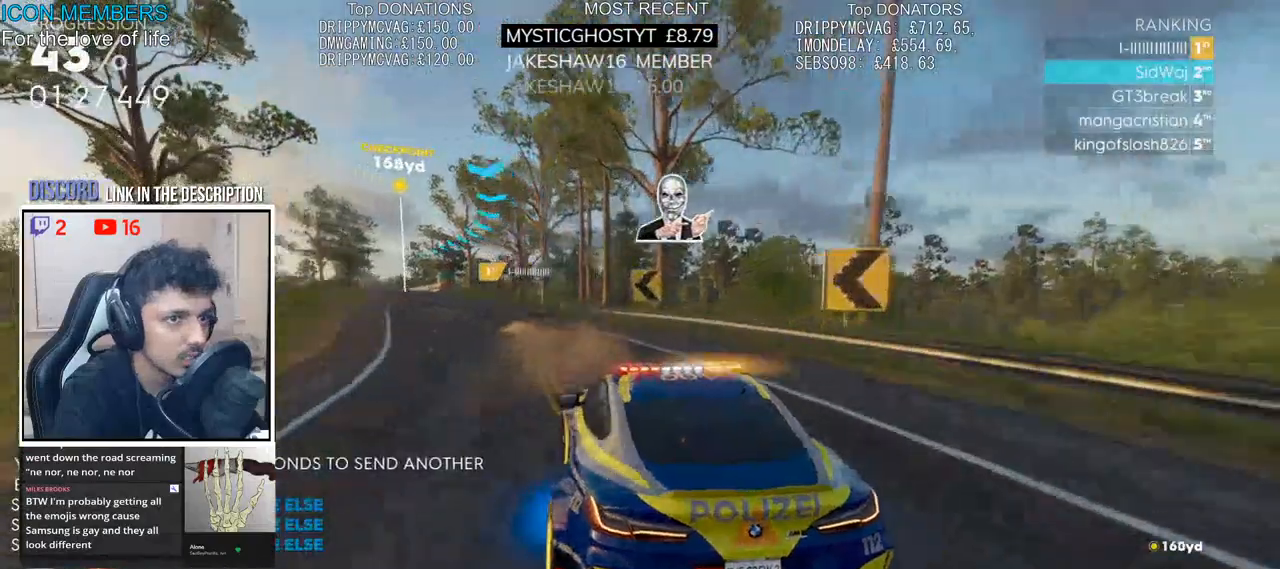
{"buttons": ["CROSS", "R2"], "left_stick": "center", "right_stick": "center", "events": [[50, "left_stick", "left"], [433, "left_stick", "center"]]}
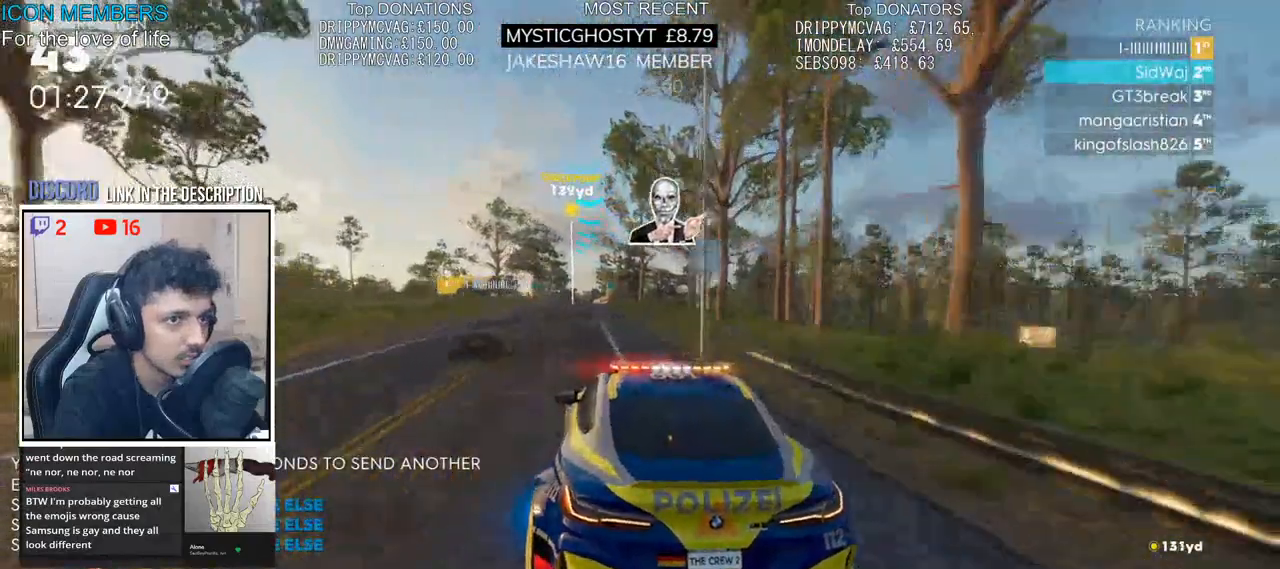
{"buttons": ["CROSS", "R2"], "left_stick": "center", "right_stick": "center", "events": [[50, "left_stick", "right"], [183, "left_stick", "center"], [333, "left_stick", "right"], [483, "left_stick", "center"]]}
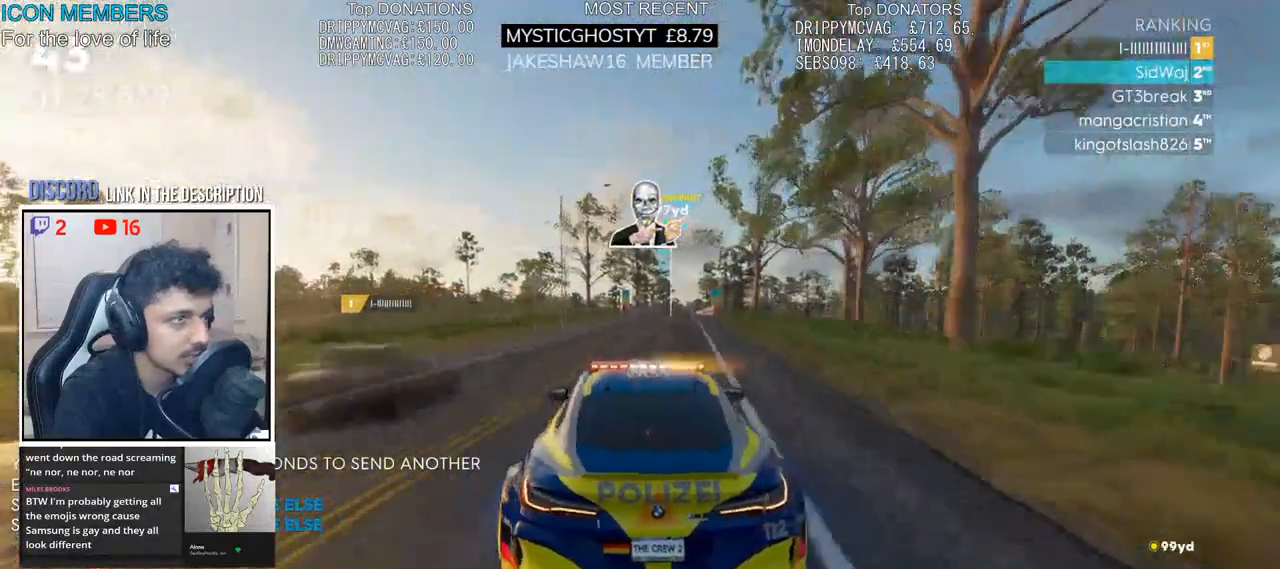
{"buttons": ["CROSS", "R2"], "left_stick": "center", "right_stick": "center", "events": []}
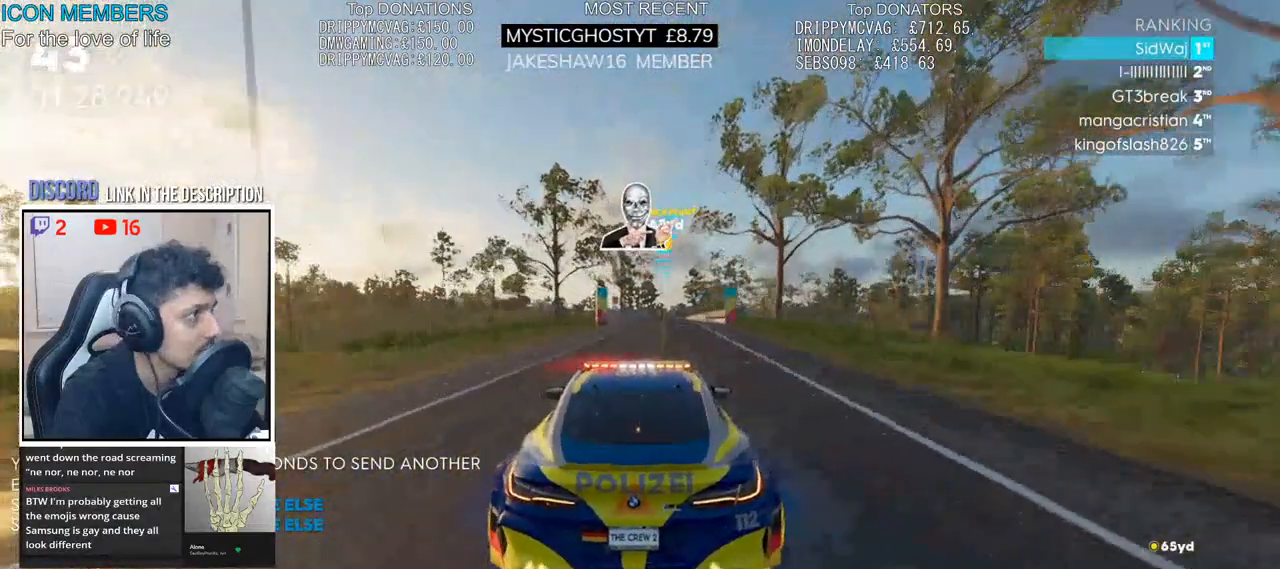
{"buttons": ["CROSS", "R2"], "left_stick": "center", "right_stick": "center", "events": []}
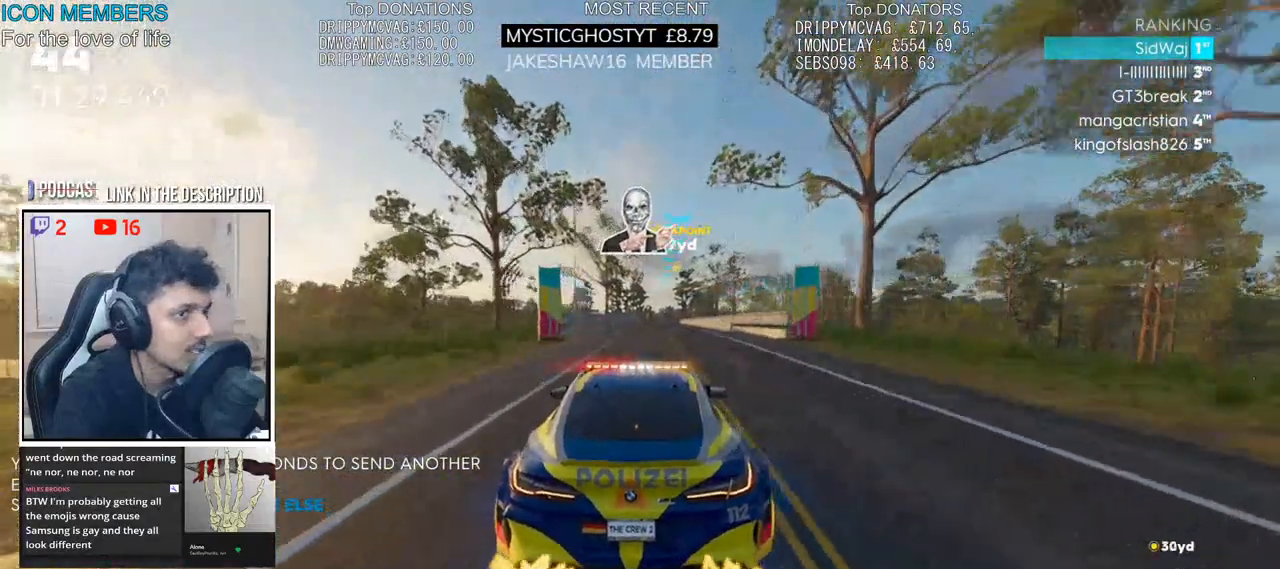
{"buttons": ["CROSS", "R2"], "left_stick": "center", "right_stick": "center", "events": []}
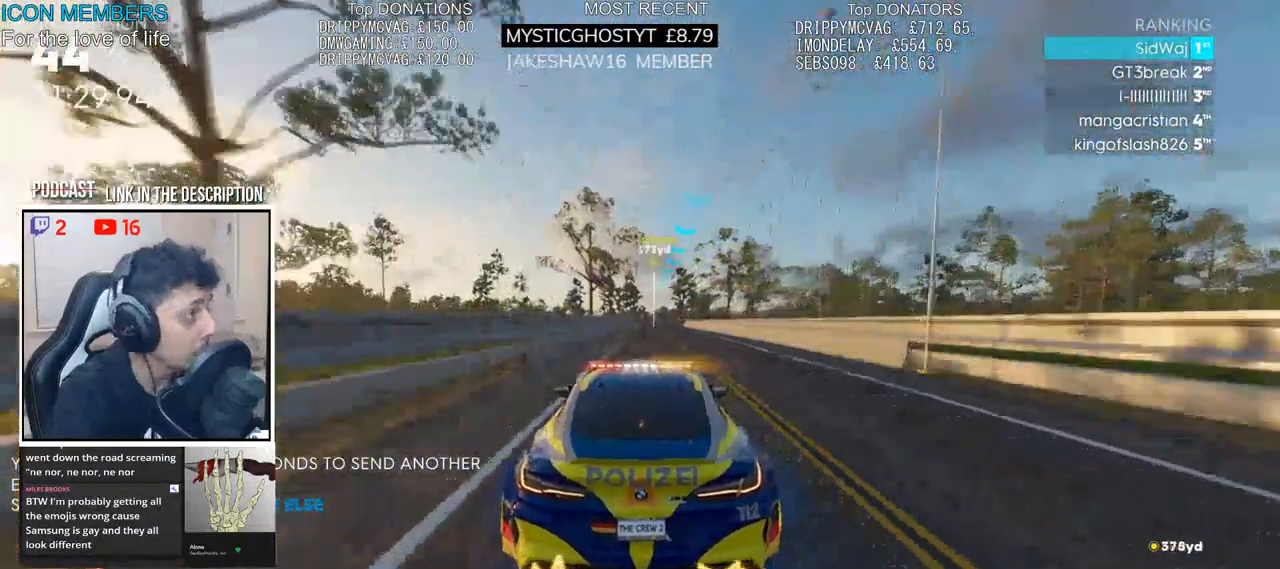
{"buttons": ["R2"], "left_stick": "center", "right_stick": "center", "events": [[200, "CROSS", "up"]]}
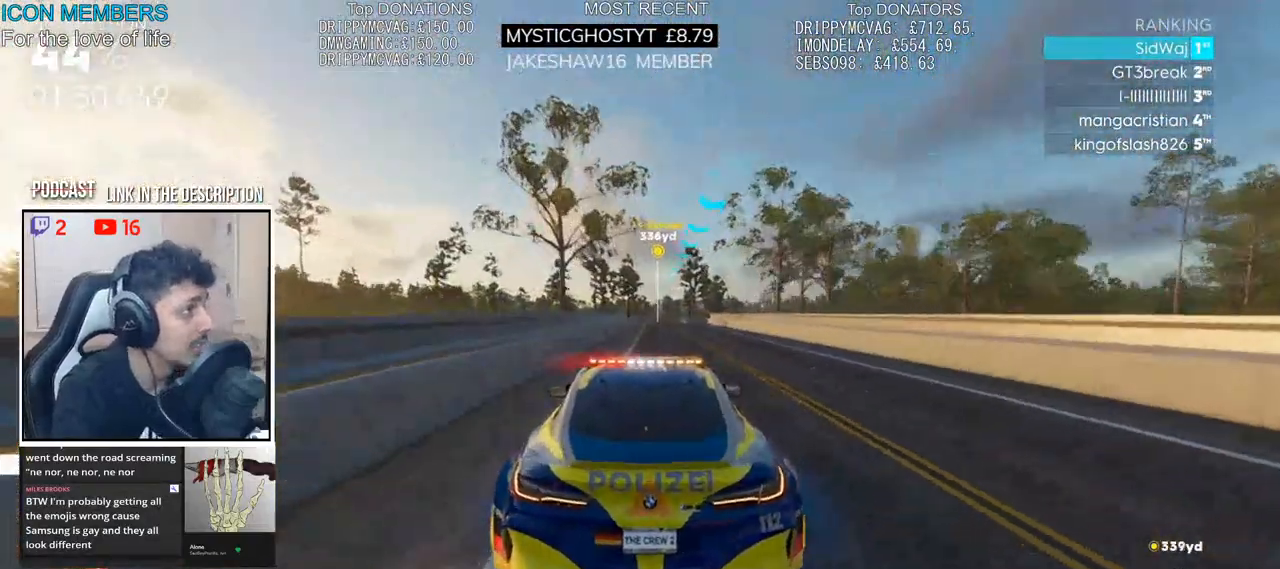
{"buttons": ["CROSS", "R2"], "left_stick": "center", "right_stick": "center", "events": [[167, "CROSS", "down"], [250, "CROSS", "up"], [367, "left_stick", "right"], [483, "left_stick", "center"], [500, "CROSS", "down"]]}
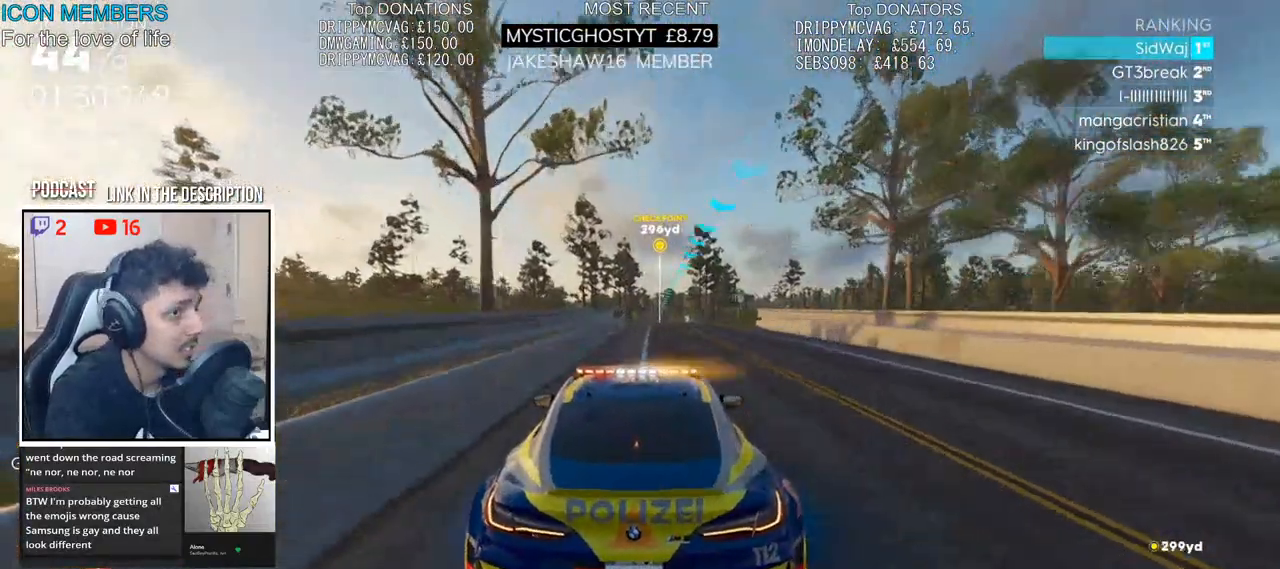
{"buttons": ["R2"], "left_stick": "center", "right_stick": "down-left", "events": [[417, "CROSS", "up"], [417, "right_stick", "down-left"]]}
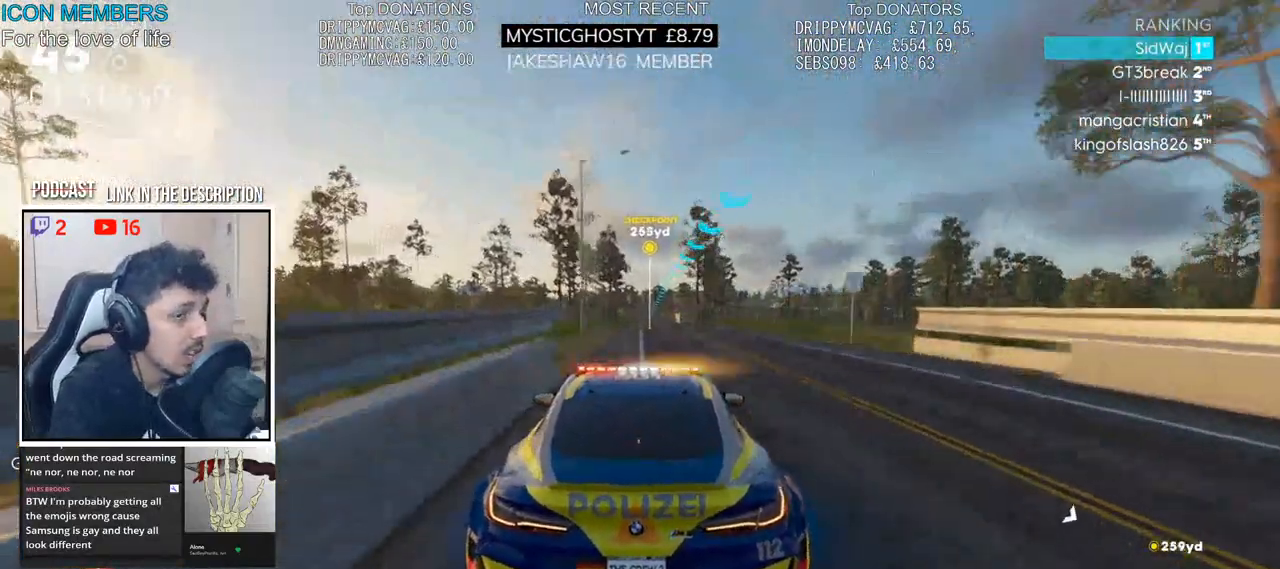
{"buttons": ["R2"], "left_stick": "center", "right_stick": "center", "events": [[50, "right_stick", "down"], [467, "right_stick", "center"]]}
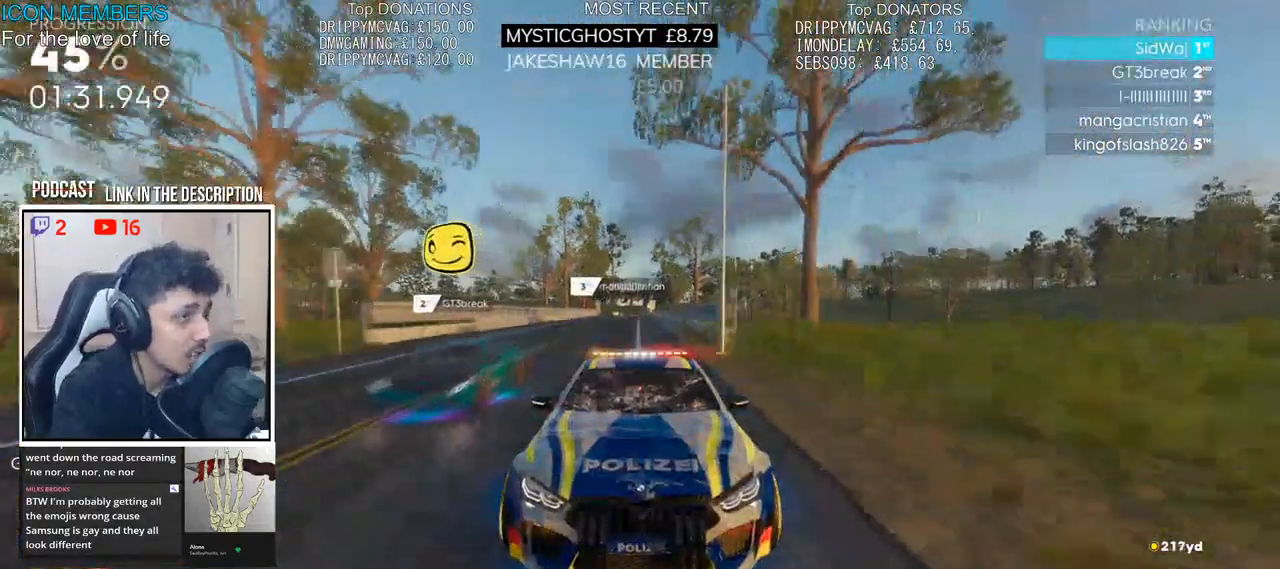
{"buttons": ["R2"], "left_stick": "center", "right_stick": "center", "events": []}
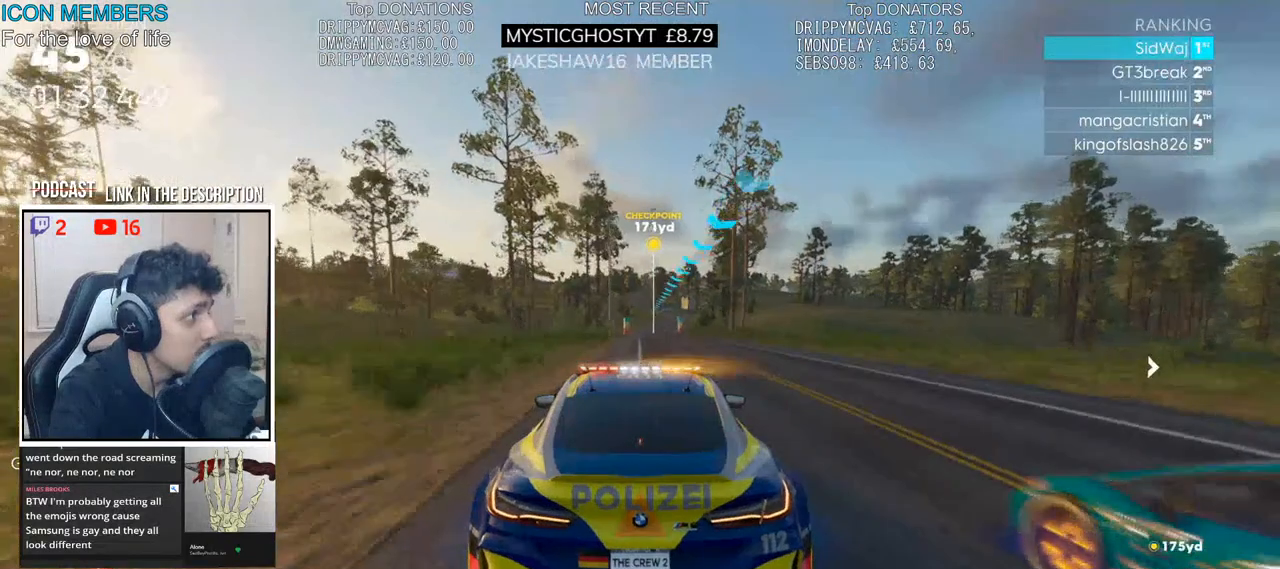
{"buttons": ["R2"], "left_stick": "center", "right_stick": "center", "events": [[67, "left_stick", "right"], [200, "left_stick", "center"]]}
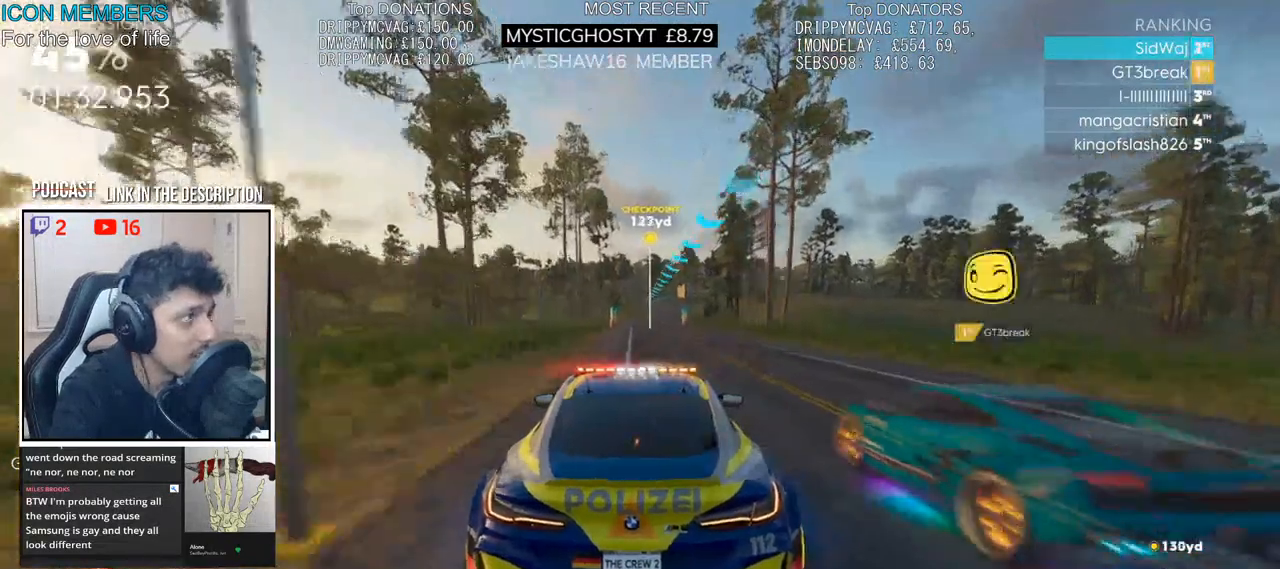
{"buttons": ["R2"], "left_stick": "center", "right_stick": "center", "events": [[83, "left_stick", "left"], [200, "left_stick", "center"]]}
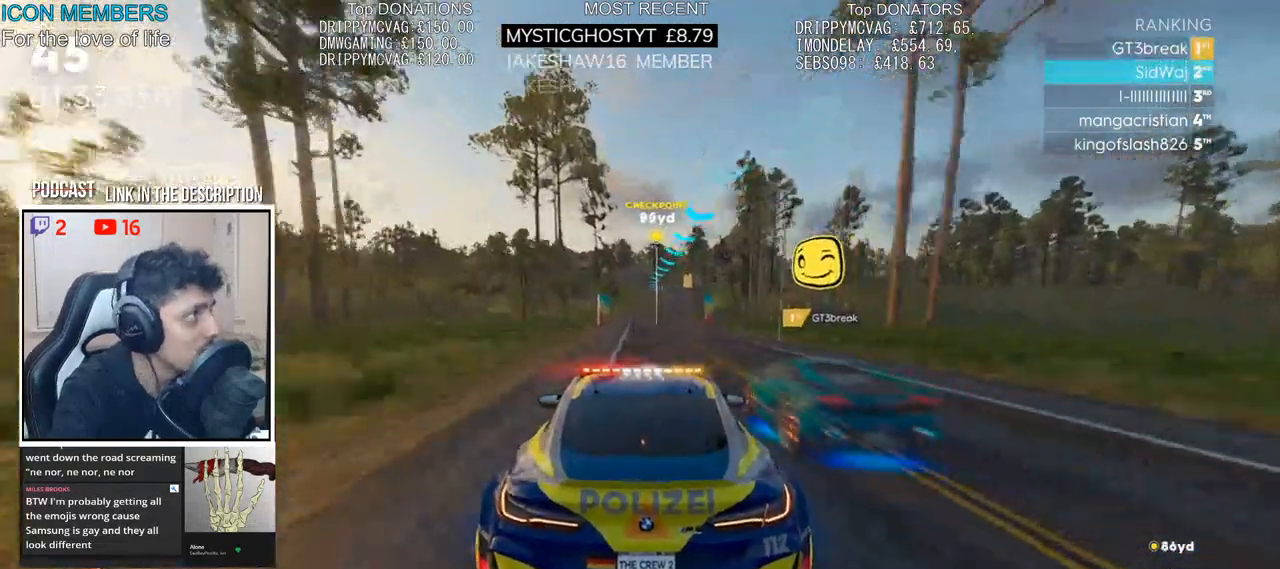
{"buttons": ["R2"], "left_stick": "right", "right_stick": "center", "events": [[350, "left_stick", "right"]]}
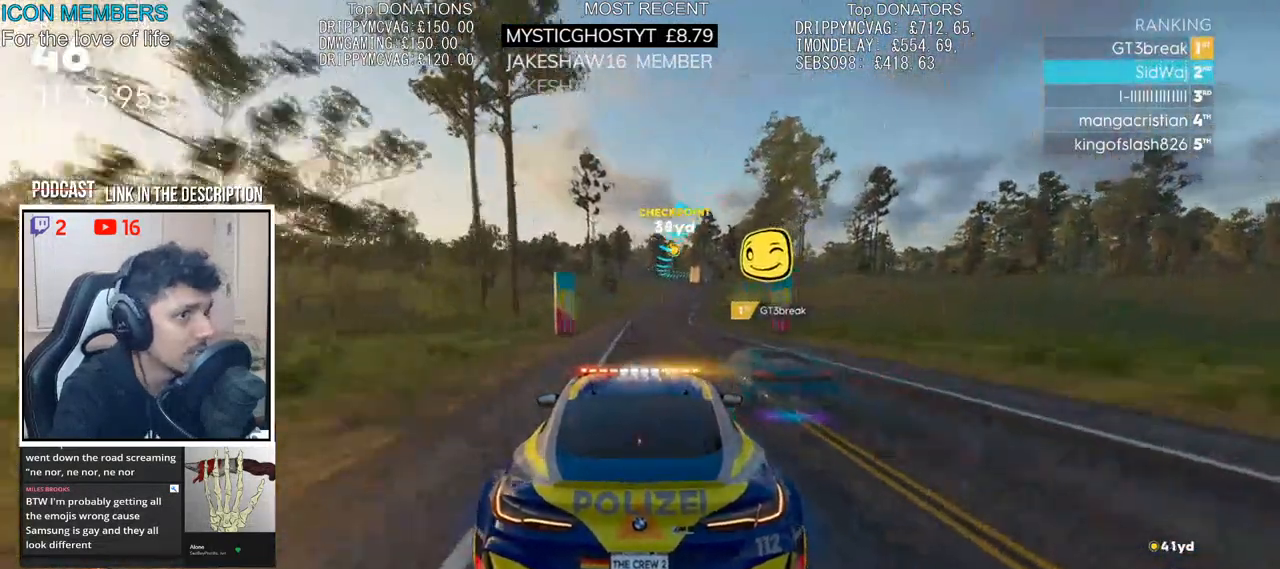
{"buttons": ["R2"], "left_stick": "right", "right_stick": "center", "events": [[33, "left_stick", "center"], [250, "left_stick", "right"]]}
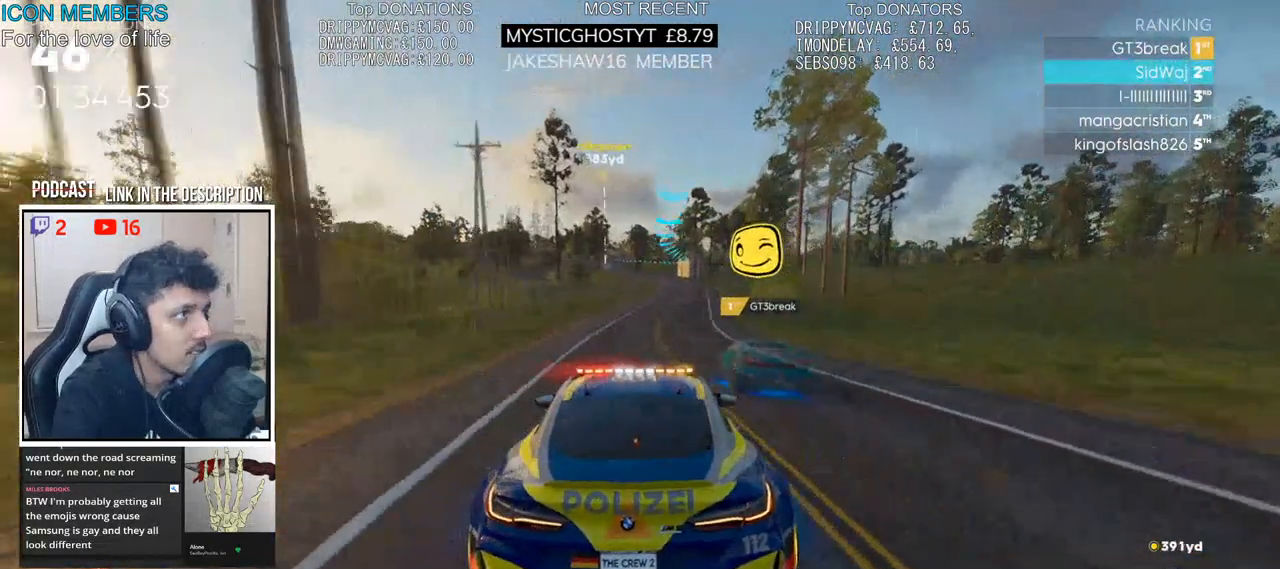
{"buttons": ["R2"], "left_stick": "center", "right_stick": "center", "events": [[17, "left_stick", "center"]]}
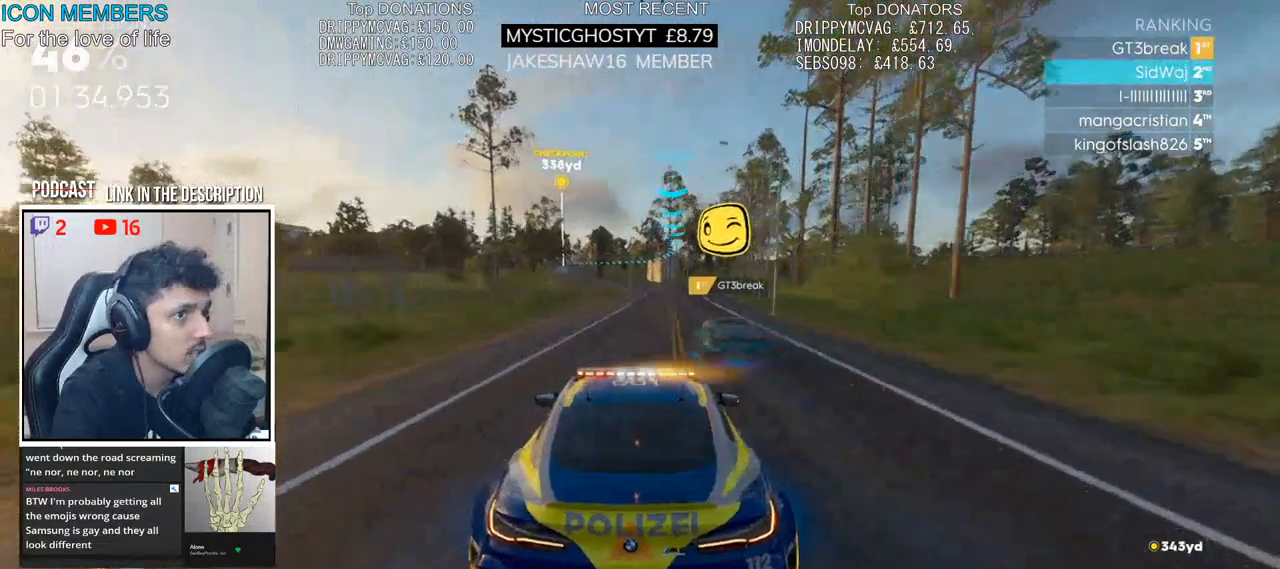
{"buttons": ["R2"], "left_stick": "center", "right_stick": "center", "events": [[200, "left_stick", "right"], [367, "left_stick", "center"]]}
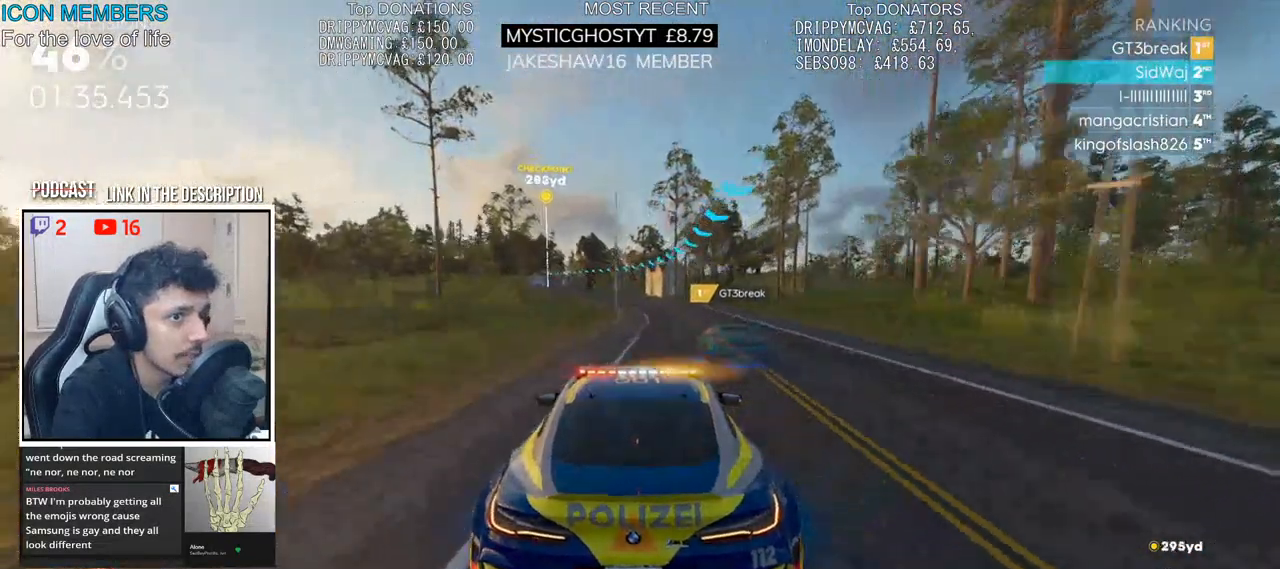
{"buttons": ["R2"], "left_stick": "left", "right_stick": "center", "events": [[167, "left_stick", "left"]]}
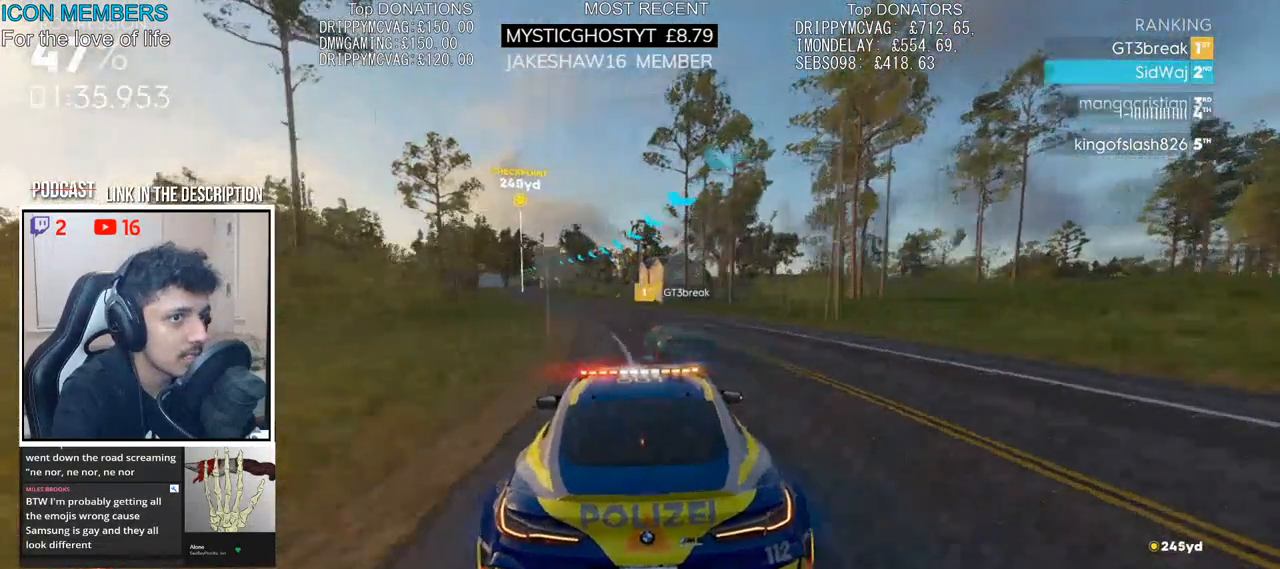
{"buttons": ["R2"], "left_stick": "left", "right_stick": "center", "events": [[167, "left_stick", "center"], [317, "left_stick", "left"]]}
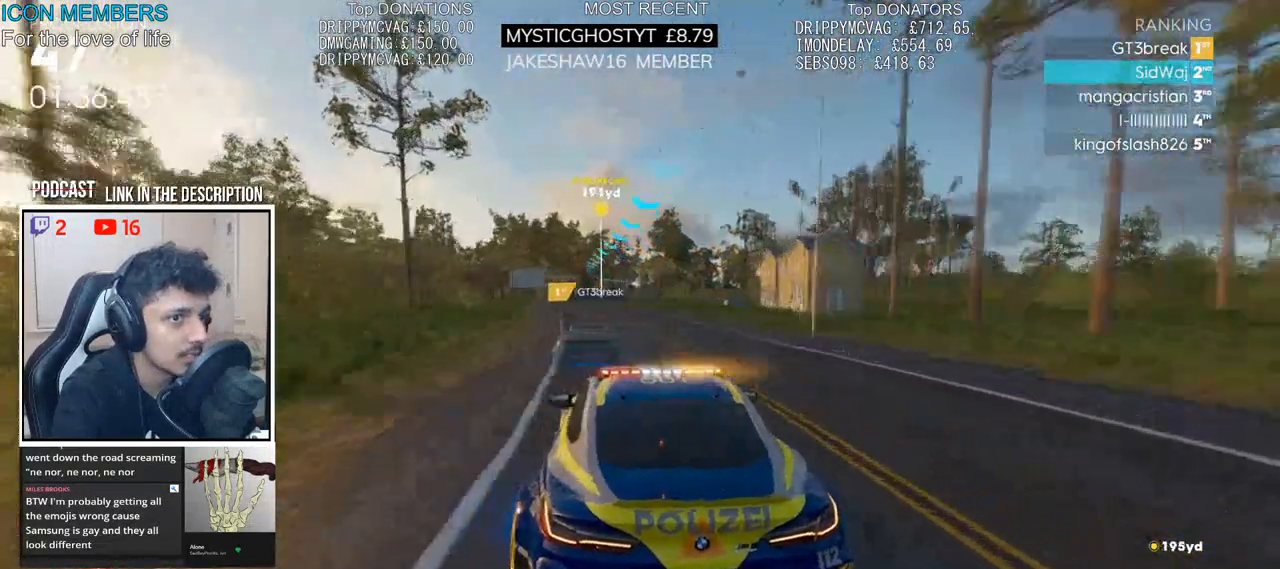
{"buttons": ["R2"], "left_stick": "center", "right_stick": "center", "events": [[117, "left_stick", "center"]]}
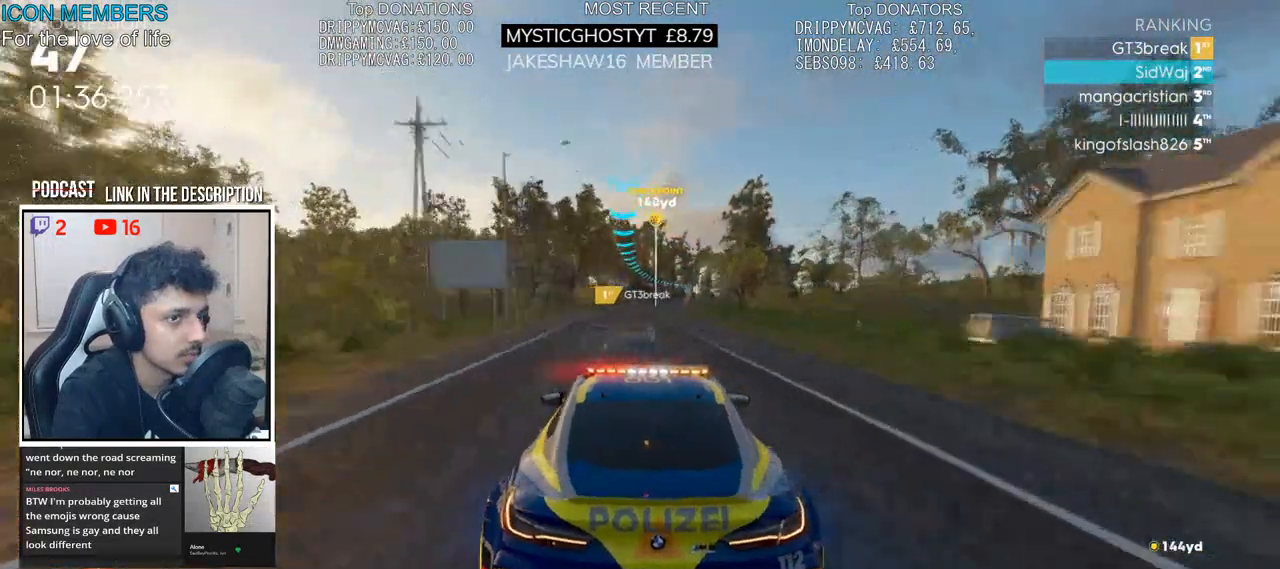
{"buttons": ["R2"], "left_stick": "right", "right_stick": "center", "events": [[67, "left_stick", "right"], [233, "left_stick", "center"], [350, "left_stick", "right"]]}
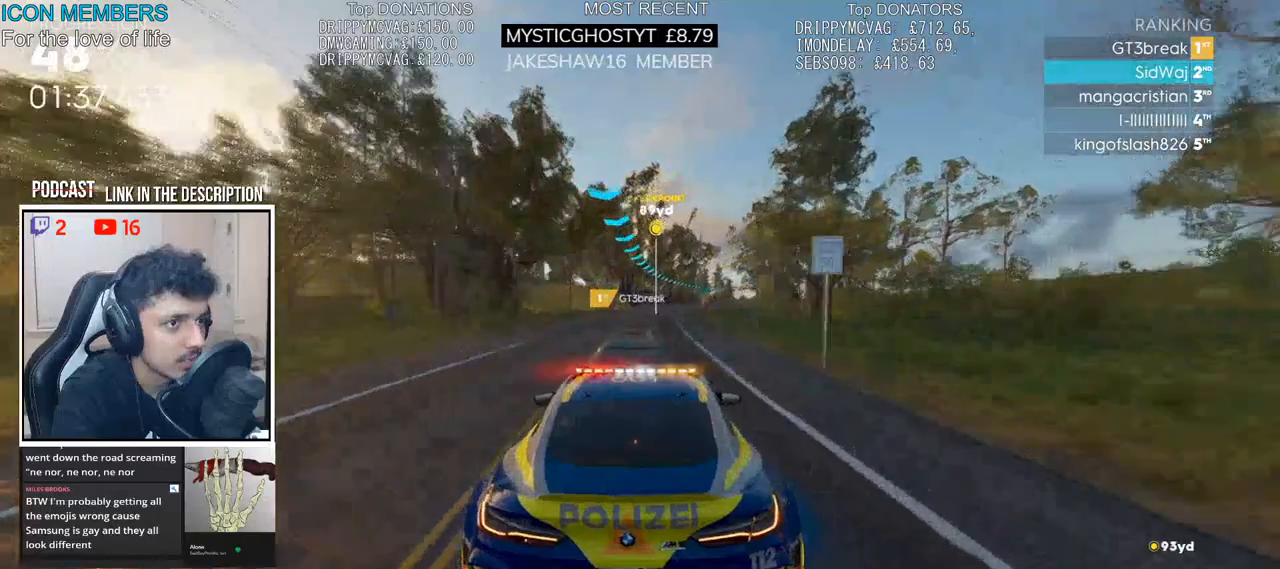
{"buttons": ["R2"], "left_stick": "center", "right_stick": "center", "events": [[83, "left_stick", "center"], [233, "left_stick", "right"], [500, "left_stick", "center"]]}
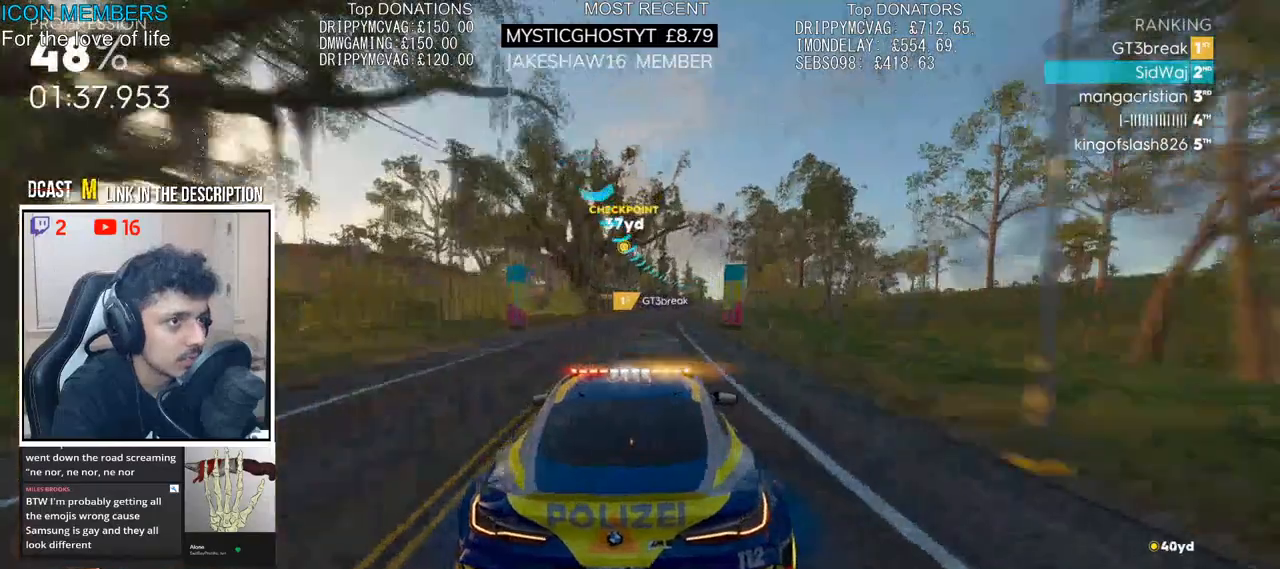
{"buttons": ["CROSS", "R2"], "left_stick": "right", "right_stick": "center", "events": [[150, "left_stick", "right"], [267, "left_stick", "center"], [417, "left_stick", "right"], [500, "CROSS", "down"]]}
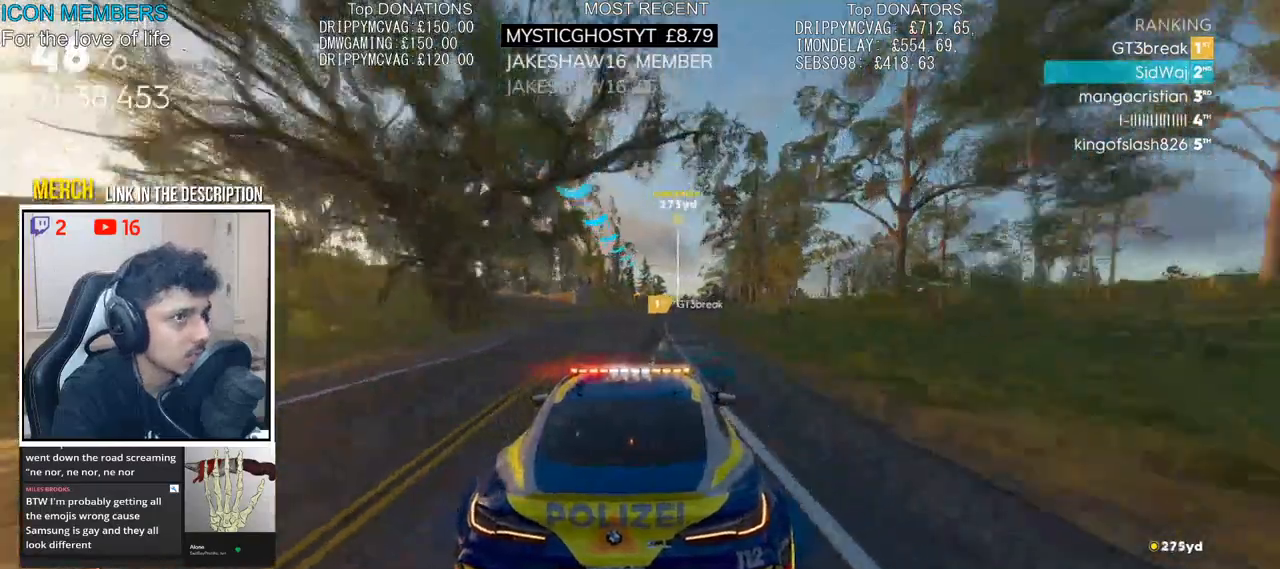
{"buttons": ["CROSS", "R2"], "left_stick": "right", "right_stick": "center", "events": [[50, "left_stick", "center"], [167, "left_stick", "left"], [267, "left_stick", "center"], [417, "left_stick", "right"]]}